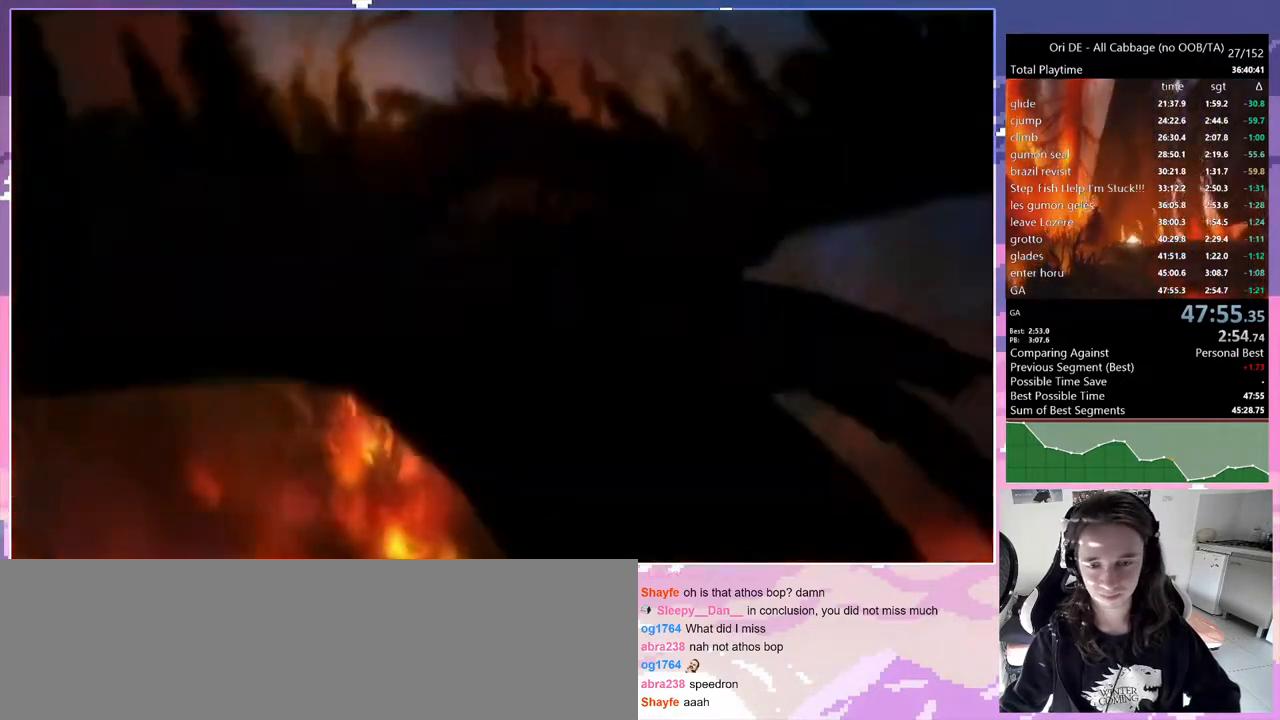
Gameplay with keyboard; each line is a JSON object with the keys held at the frame after it. "events" lists presses ("down") and releases ("up") of "bash", "bash2", "bash3", "bash4", "bz", "cdash", "cjump", "cnfrm", "cnfrm2", "d", "dash", "dbash", "debug", "escape", "glide", "glimb", "grndc", "grnde", "jump", "jump2", "q", "rjump", "s", "sa", "save", "spirit" and "toggle" between this image and that frame as [ms after this image, input, new state], when the widget could be followed in between. No other keys are recorded. Mouse input is not recorded. Key names are as the overlay labels them; some are game actions (e.g. jump) rather than physical keys.
{"keys": [], "events": [[100, "dash", "down"], [233, "dash", "up"]]}
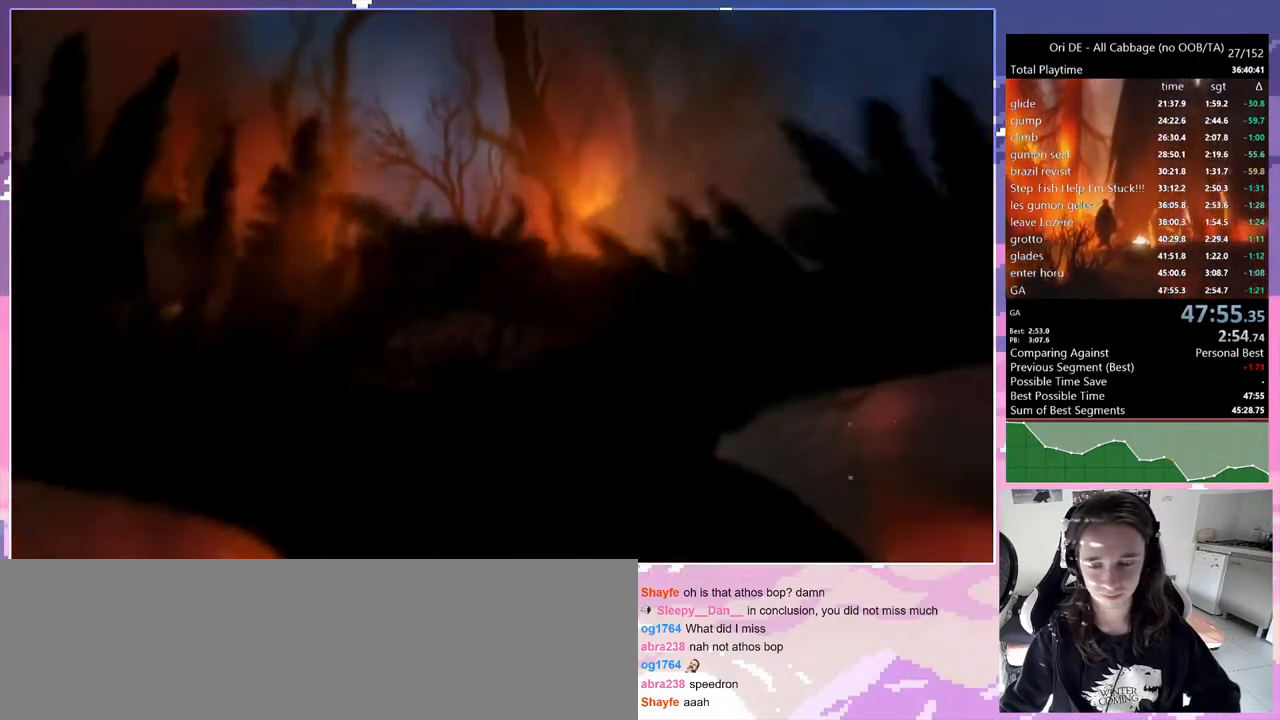
{"keys": [], "events": []}
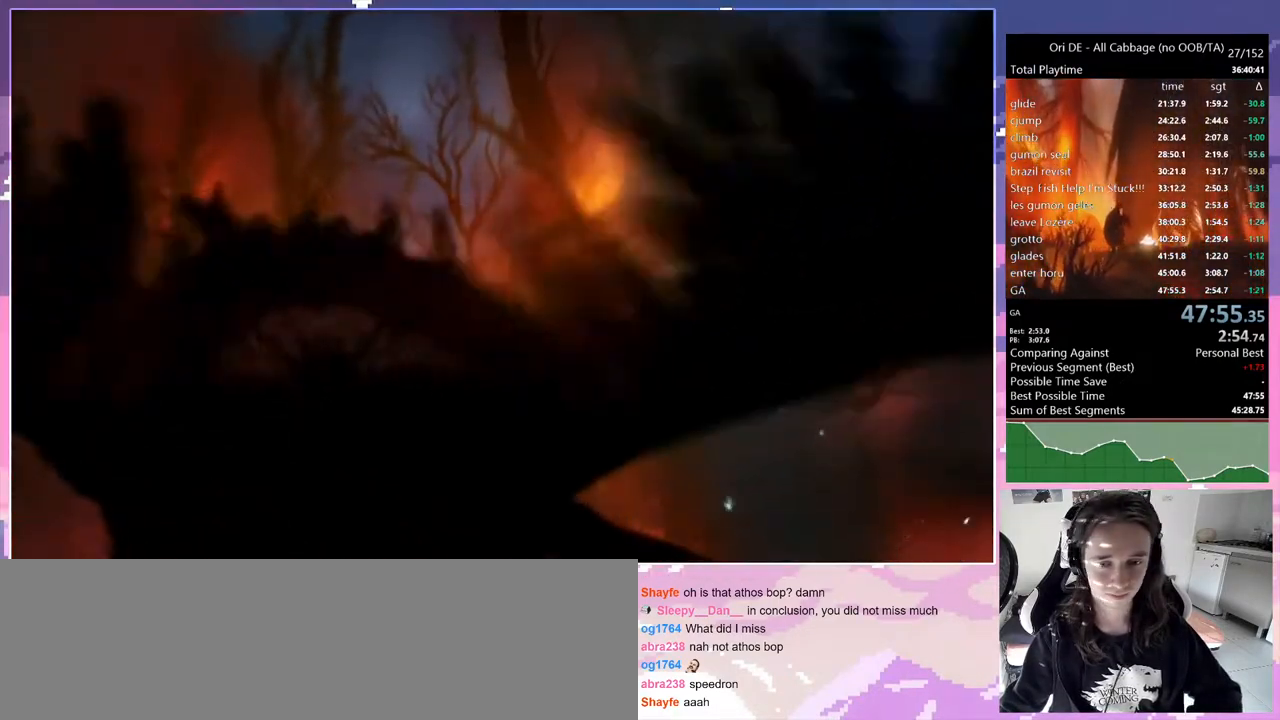
{"keys": [], "events": []}
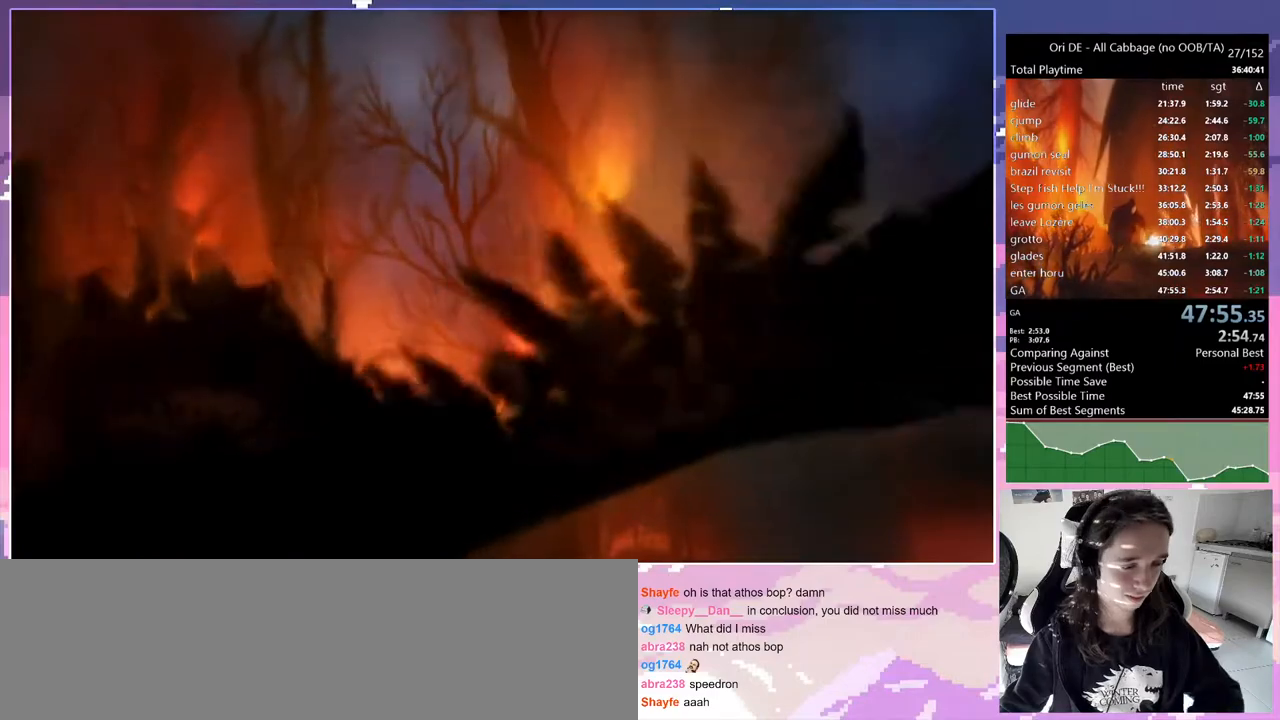
{"keys": ["glimb", "save"], "events": [[283, "glimb", "down"], [283, "save", "down"]]}
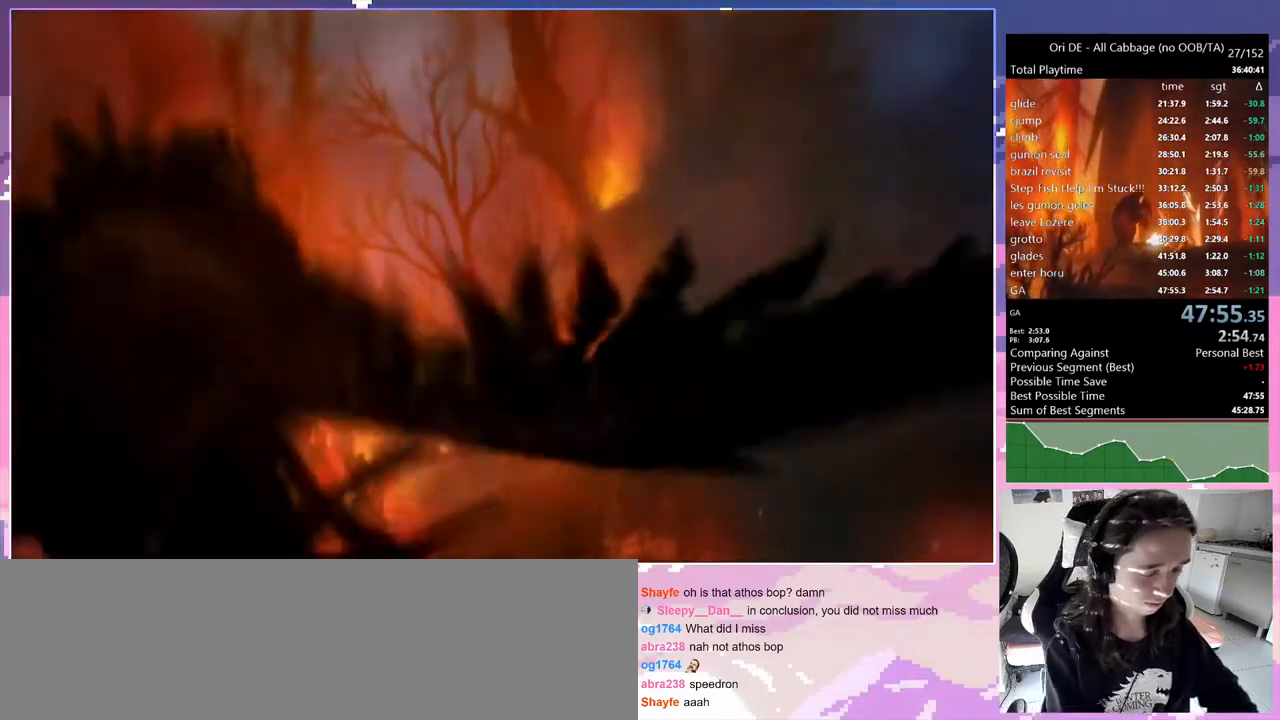
{"keys": [], "events": [[300, "glimb", "up"], [300, "save", "up"]]}